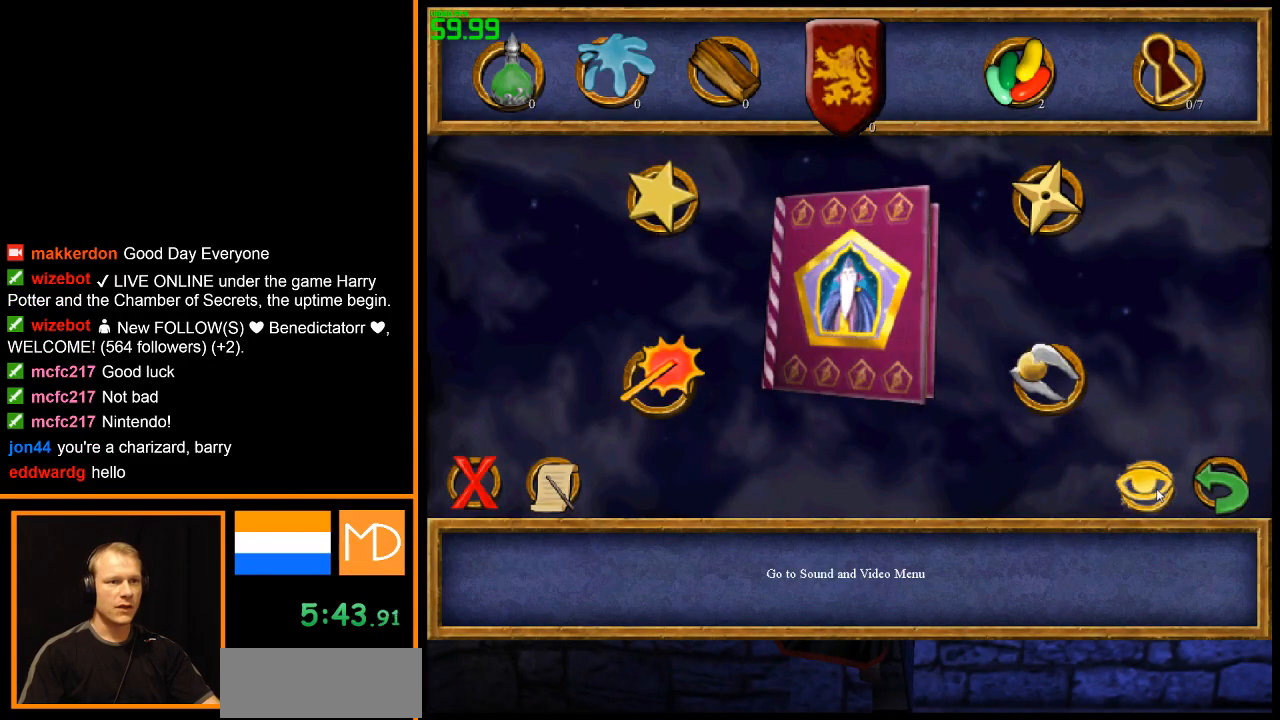
Gameplay with keyboard and mouse; each line is a JSON object with the keys and mouse buttons held at the frame after it. "events" lists presses ("down") and releases ("up") of "1", "2", "3", "4", "5", "6", "7", "8", "a", "alt", "b", "c", "caps_lock", "ctrl", "d", "down", "e", "escape", "f", "f1", "f2", "f3", "f4", "f5", "f6", "f7", "f8", "g", "h", "left", "q", "r", "return", "right", "s", "shift", "space", "super", "t", "tab", "u", "up", "v", "w", "x", "y", "z", "mouse_left", "mouse_wheel", "mouse_right" and "mouse_mb4" between this image and that frame as [ms after this image, input, new state], when the widget could be followed in between. "mouse_left", "mouse_wheel", "mouse_right", "mouse_mb4" = the "left", "wheel", "right", "mb4" buttons of the "mouse" list. No other keys are recorded. "wheel" means that the mouse wheel is clicked or scrolled. Mouse movement is not recorded.
{"keys": [], "mouse": [], "events": [[84, "mouse_left", "up"]]}
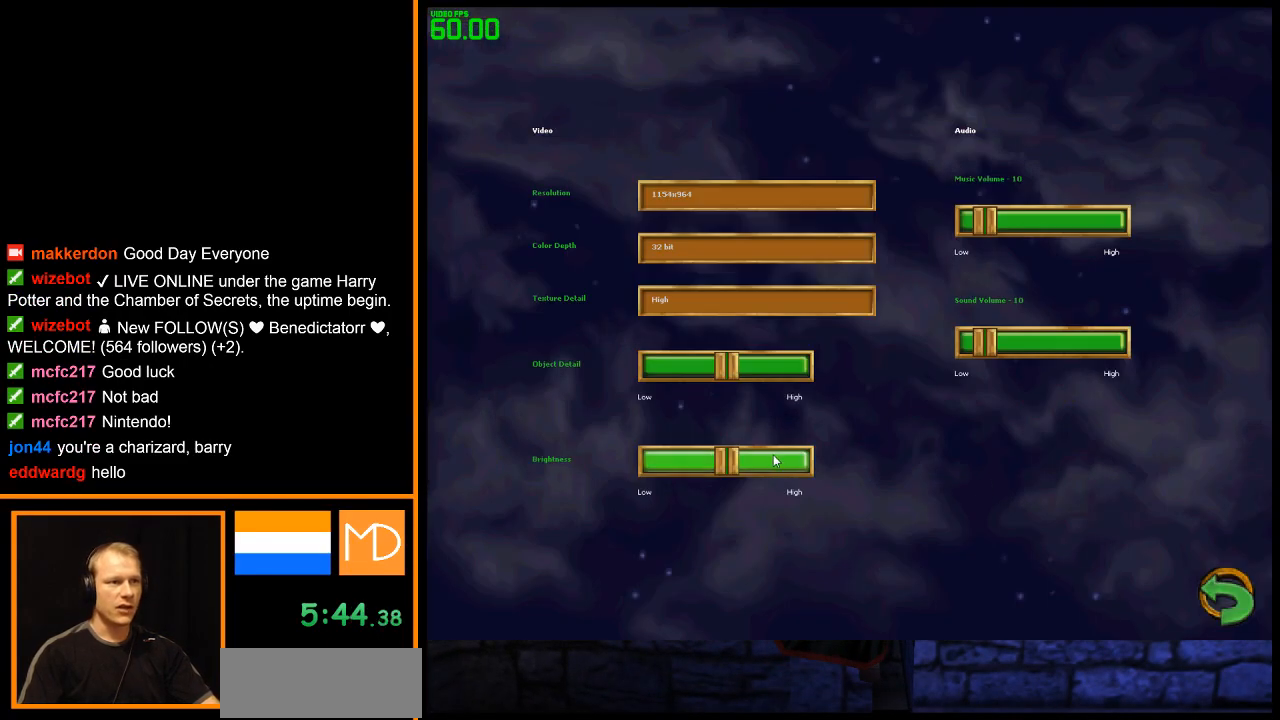
{"keys": [], "mouse": [], "events": []}
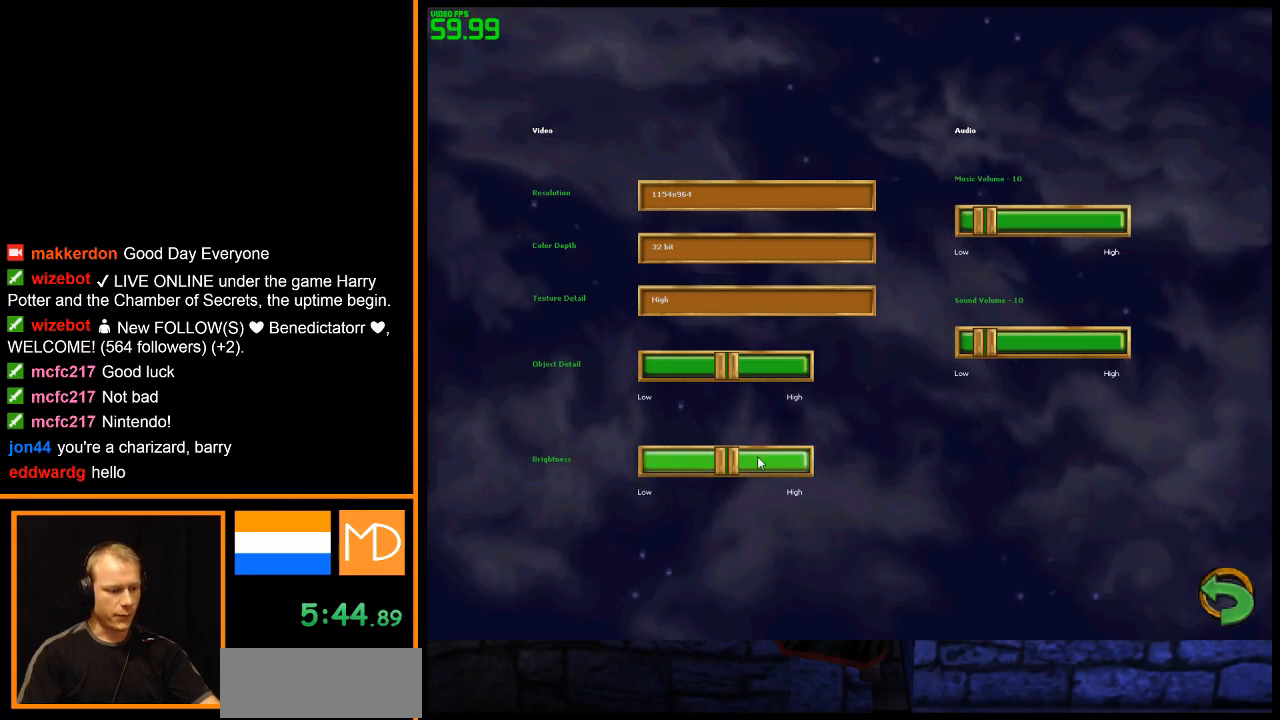
{"keys": [], "mouse": [], "events": [[217, "f1", "down"], [301, "f1", "up"]]}
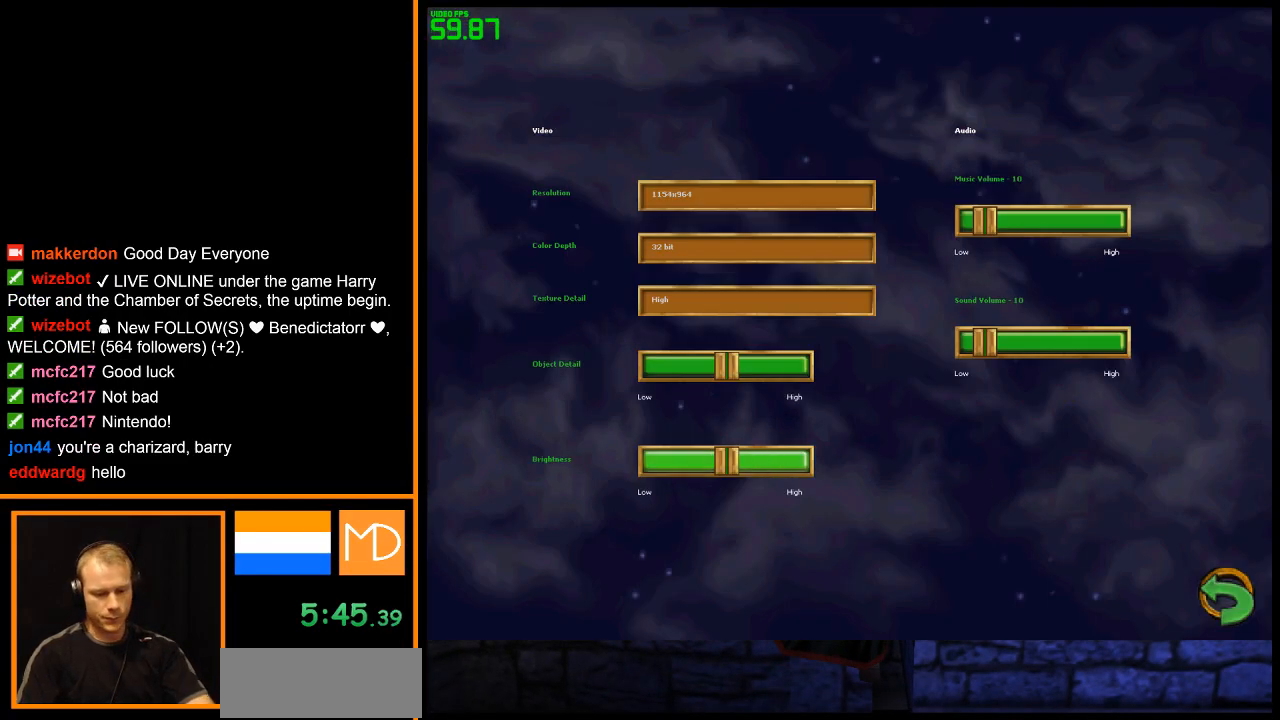
{"keys": [], "mouse": ["left"], "events": [[183, "mouse_left", "down"], [183, "right", "down"], [233, "mouse_left", "up"], [233, "right", "up"], [317, "left", "down"], [317, "mouse_left", "down"], [317, "right", "down"], [367, "left", "up"], [367, "right", "up"], [417, "mouse_left", "up"], [467, "mouse_left", "down"], [467, "right", "down"], [500, "right", "up"]]}
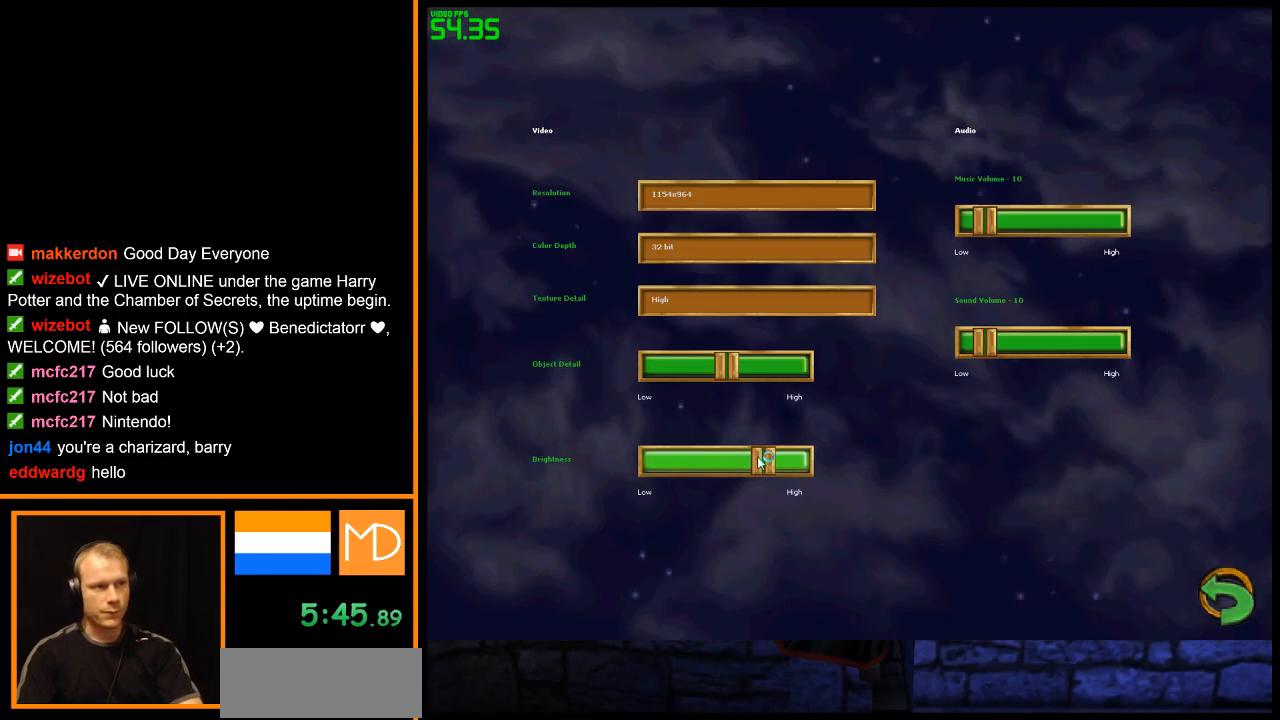
{"keys": [], "mouse": [], "events": [[50, "mouse_left", "up"], [100, "left", "down"], [100, "mouse_left", "down"], [100, "right", "down"], [150, "left", "up"], [150, "right", "up"], [200, "mouse_left", "up"], [234, "left", "down"], [234, "mouse_left", "down"], [234, "right", "down"], [284, "left", "up"], [284, "right", "up"], [334, "mouse_left", "up"], [384, "left", "down"], [384, "mouse_left", "down"], [384, "right", "down"], [434, "left", "up"], [434, "mouse_left", "up"], [434, "right", "up"]]}
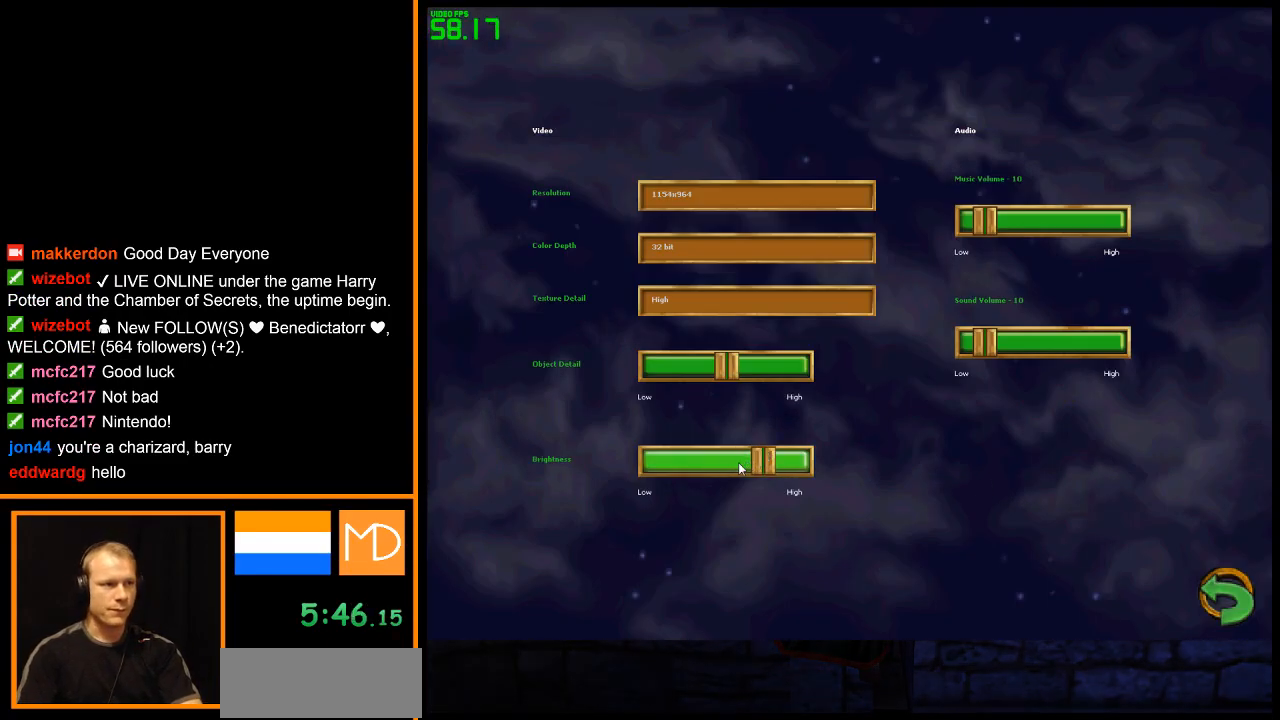
{"keys": [], "mouse": ["left"], "events": [[16, "left", "down"], [16, "mouse_left", "down"], [16, "right", "down"], [67, "left", "up"], [67, "mouse_left", "up"], [67, "right", "up"], [167, "left", "down"], [167, "mouse_left", "down"], [167, "right", "down"], [217, "left", "up"], [217, "right", "up"], [250, "mouse_left", "up"], [300, "left", "down"], [300, "mouse_left", "down"], [300, "right", "down"], [350, "left", "up"], [350, "right", "up"], [400, "mouse_left", "up"], [450, "left", "down"], [450, "mouse_left", "down"], [450, "right", "down"], [484, "left", "up"], [484, "right", "up"]]}
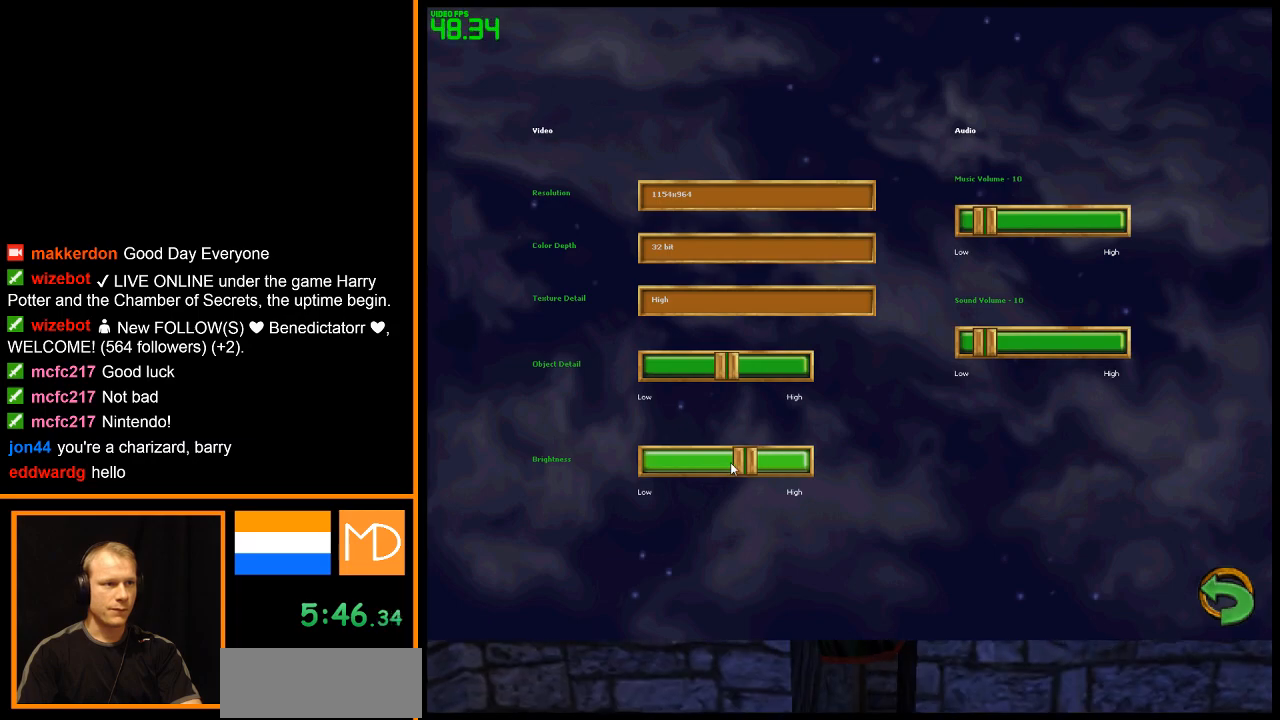
{"keys": [], "mouse": [], "events": [[34, "mouse_left", "up"], [84, "mouse_left", "down"], [84, "right", "down"], [134, "right", "up"], [184, "mouse_left", "up"], [184, "right", "down"], [217, "mouse_left", "down"], [267, "right", "up"], [317, "left", "down"], [317, "mouse_left", "up"], [317, "right", "down"], [367, "left", "up"], [367, "mouse_left", "down"], [417, "right", "up"], [451, "left", "down"], [451, "mouse_left", "up"], [451, "right", "down"], [501, "left", "up"], [501, "right", "up"]]}
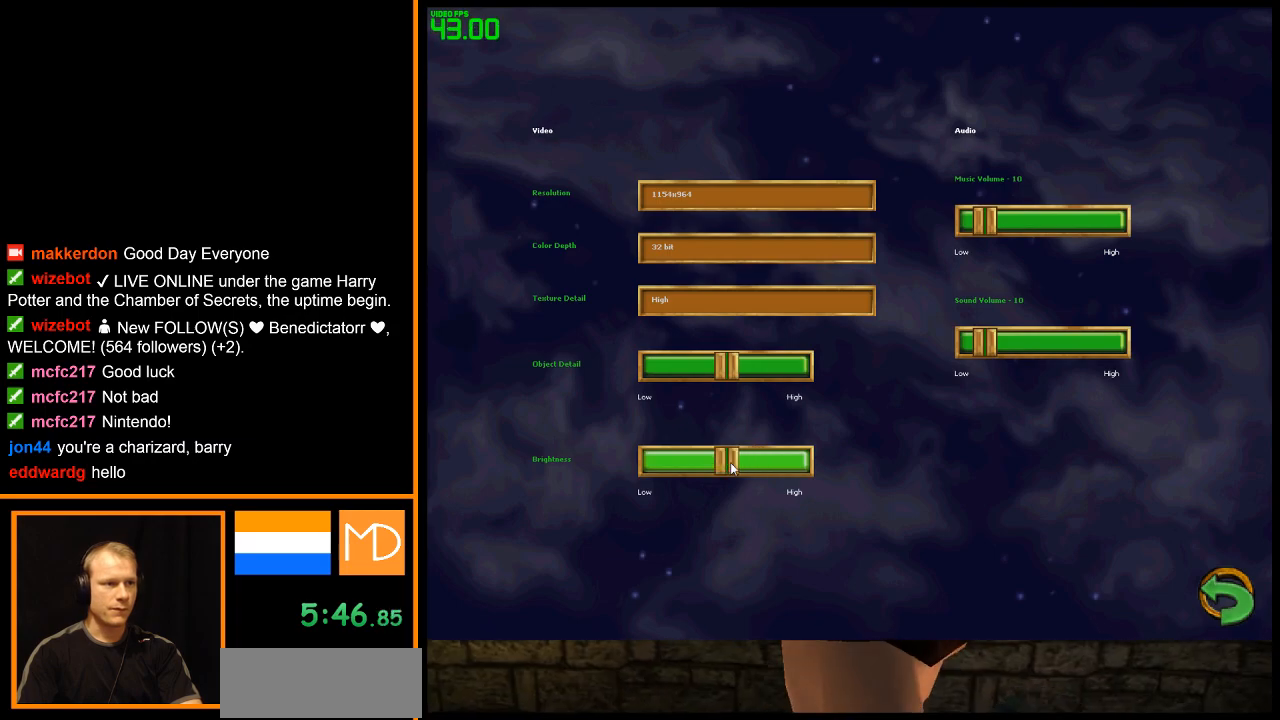
{"keys": [], "mouse": [], "events": []}
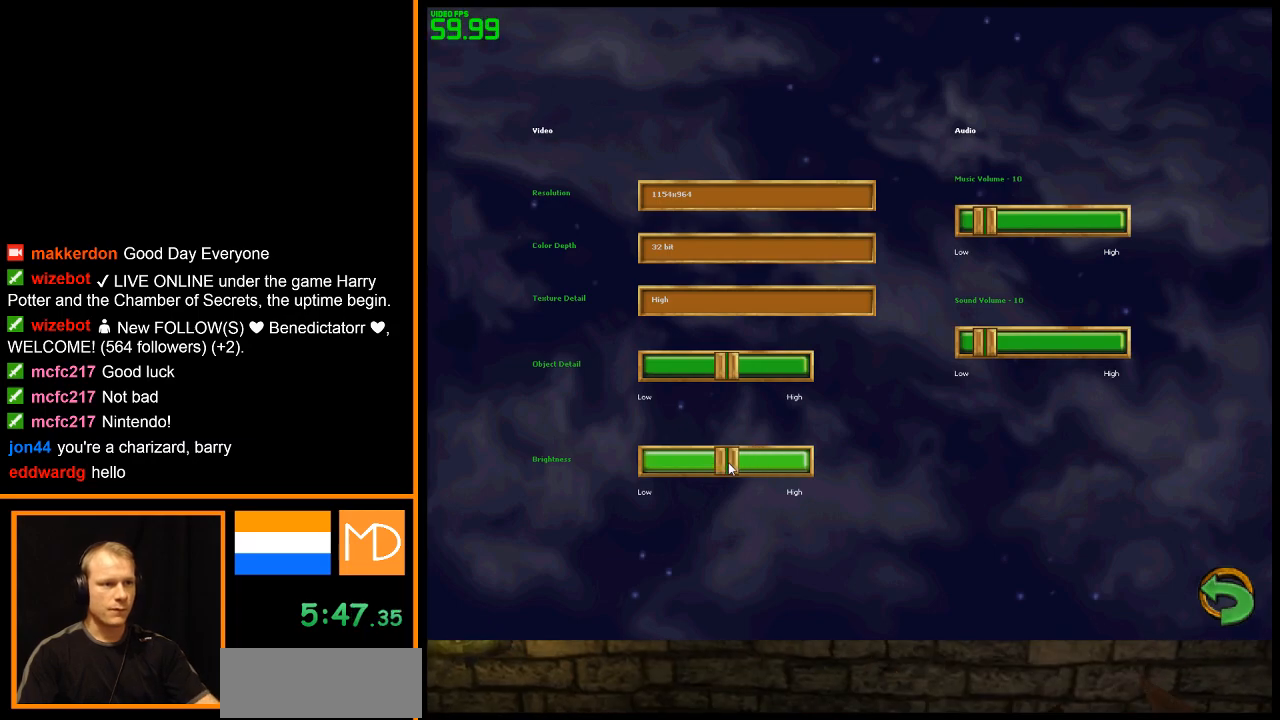
{"keys": ["escape"], "mouse": [], "events": [[301, "escape", "down"], [401, "escape", "up"], [484, "escape", "down"]]}
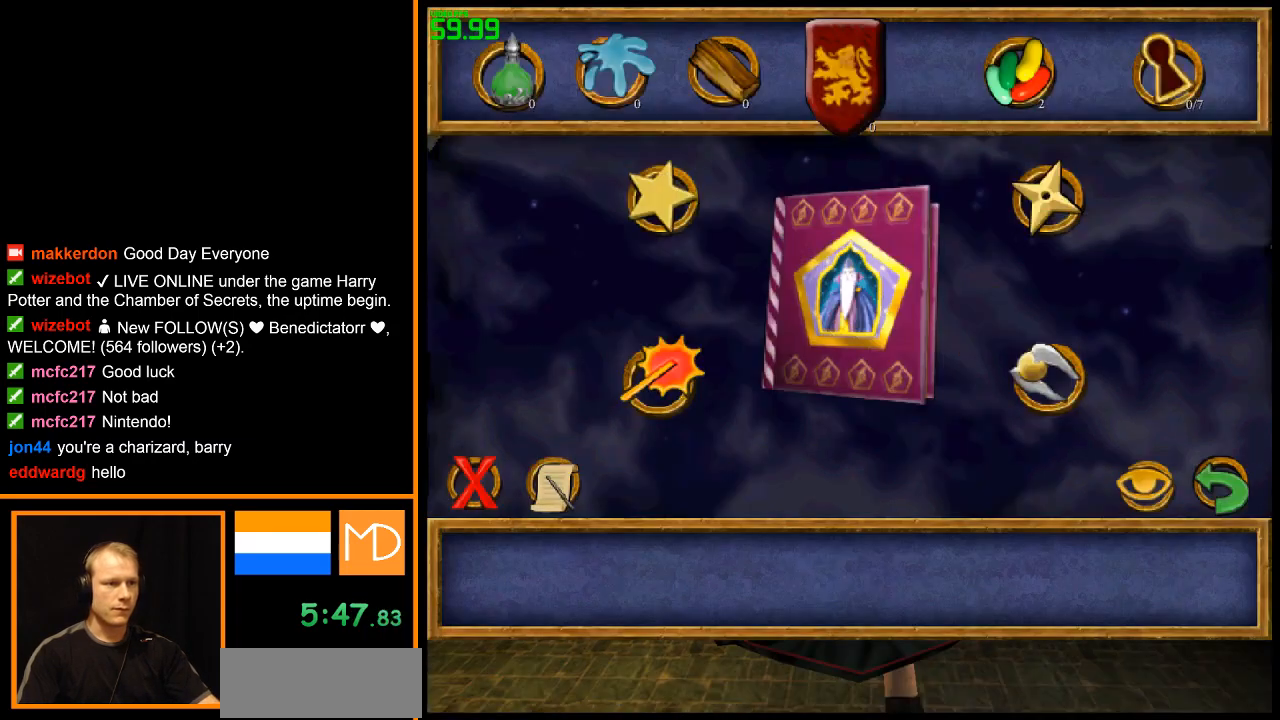
{"keys": [], "mouse": [], "events": [[83, "escape", "up"]]}
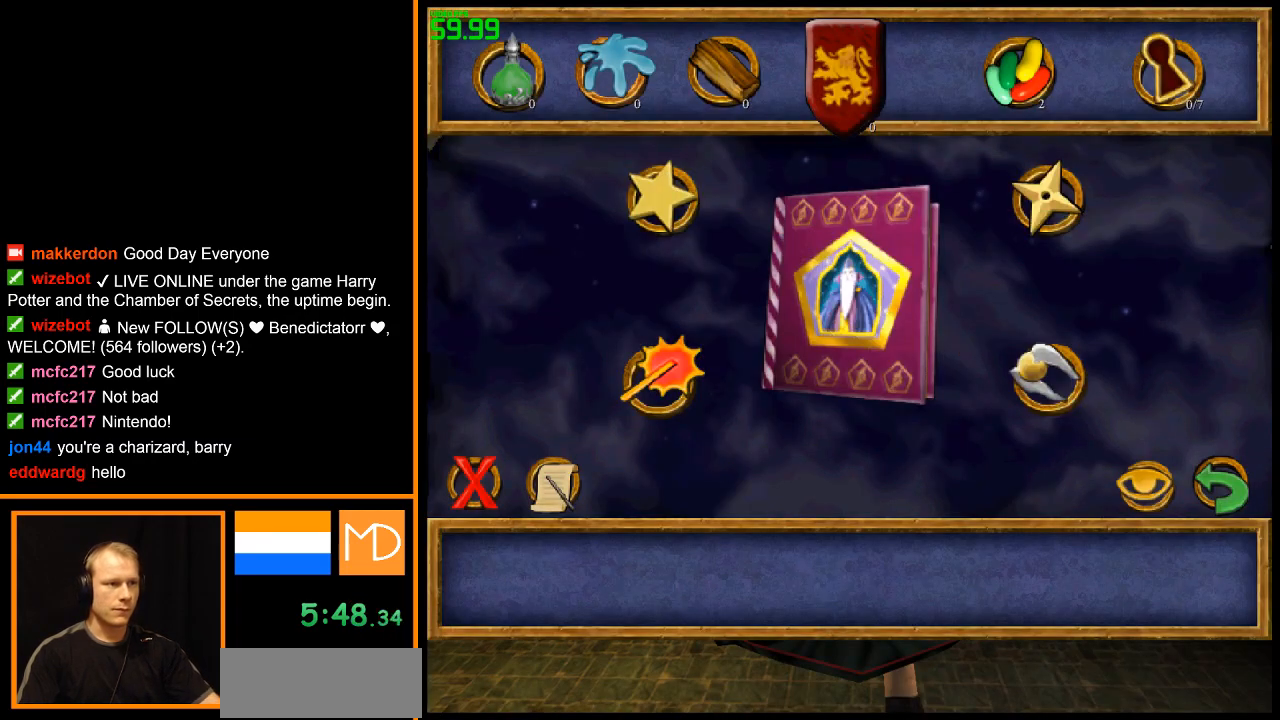
{"keys": ["w"], "mouse": [], "events": [[334, "a", "down"], [334, "w", "down"], [467, "a", "up"]]}
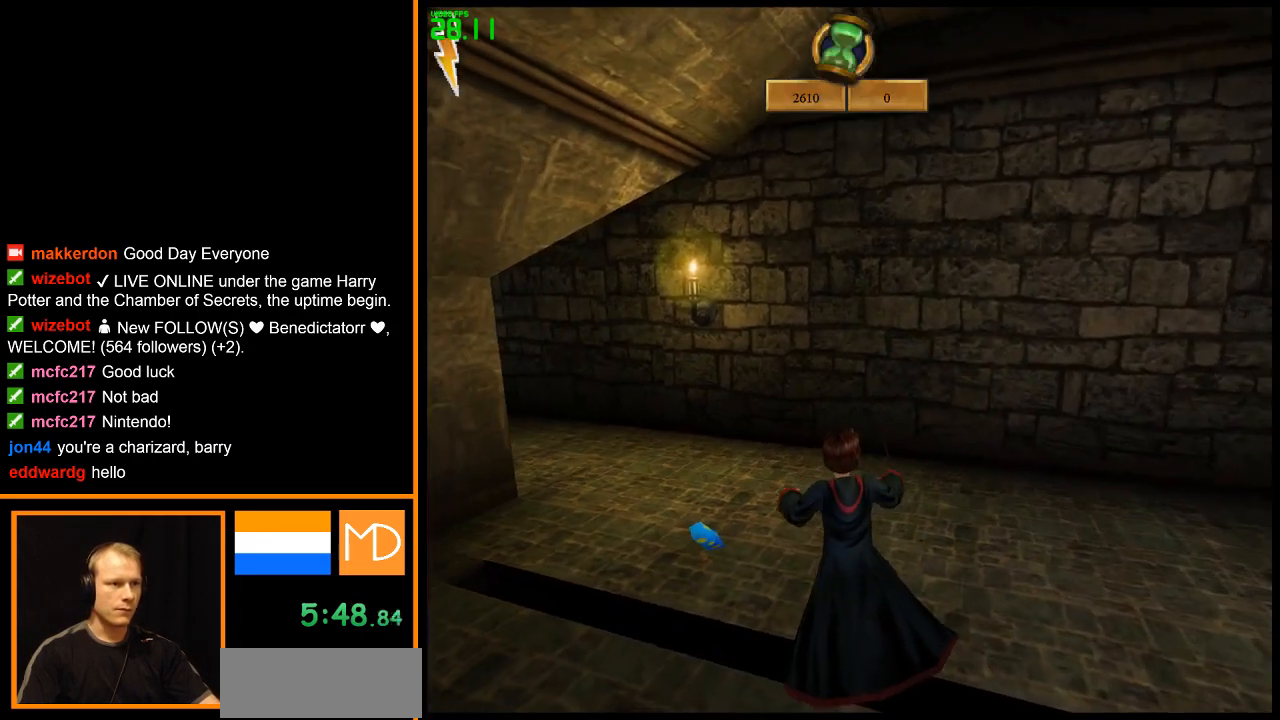
{"keys": ["w"], "mouse": [], "events": [[150, "a", "down"], [434, "a", "up"]]}
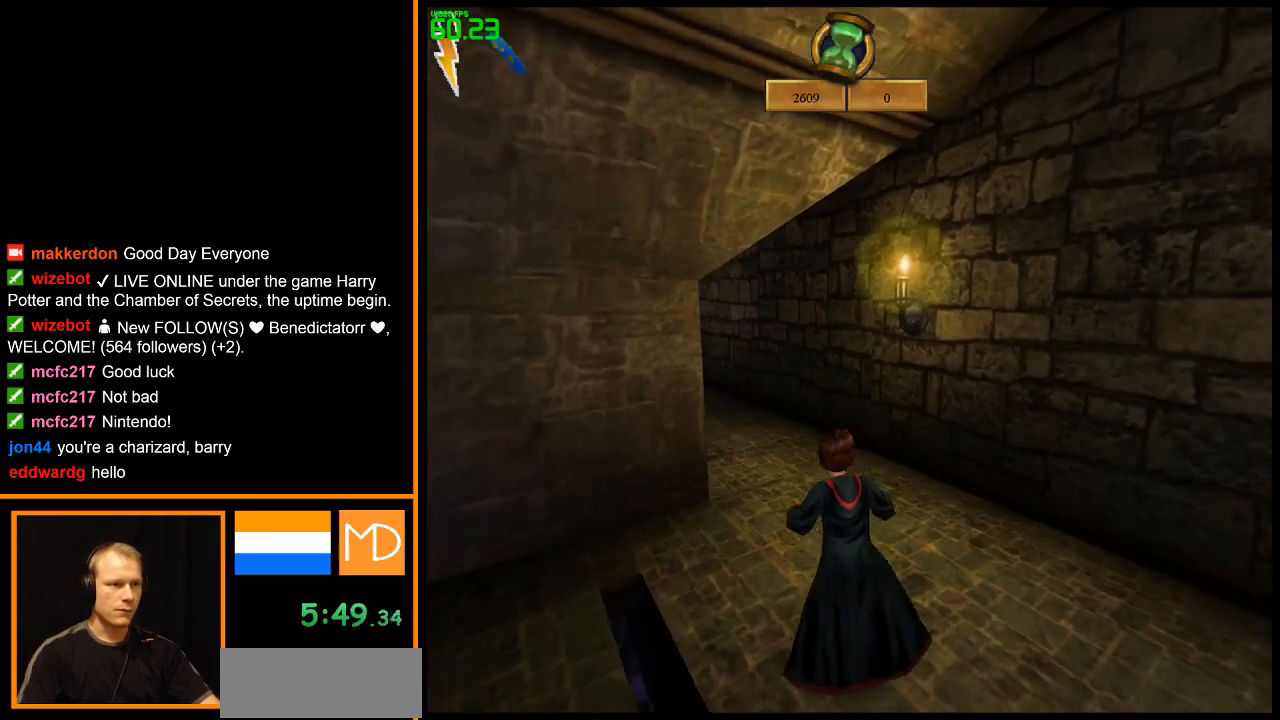
{"keys": ["w"], "mouse": [], "events": []}
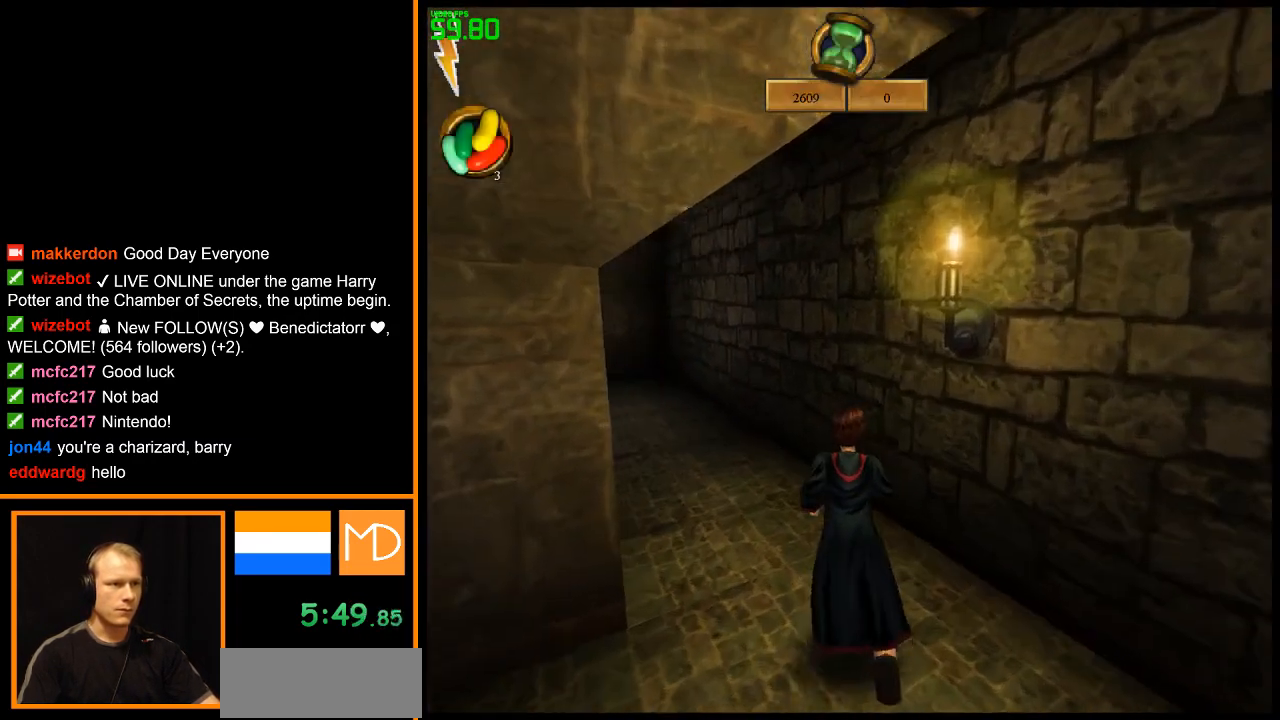
{"keys": ["w"], "mouse": [], "events": []}
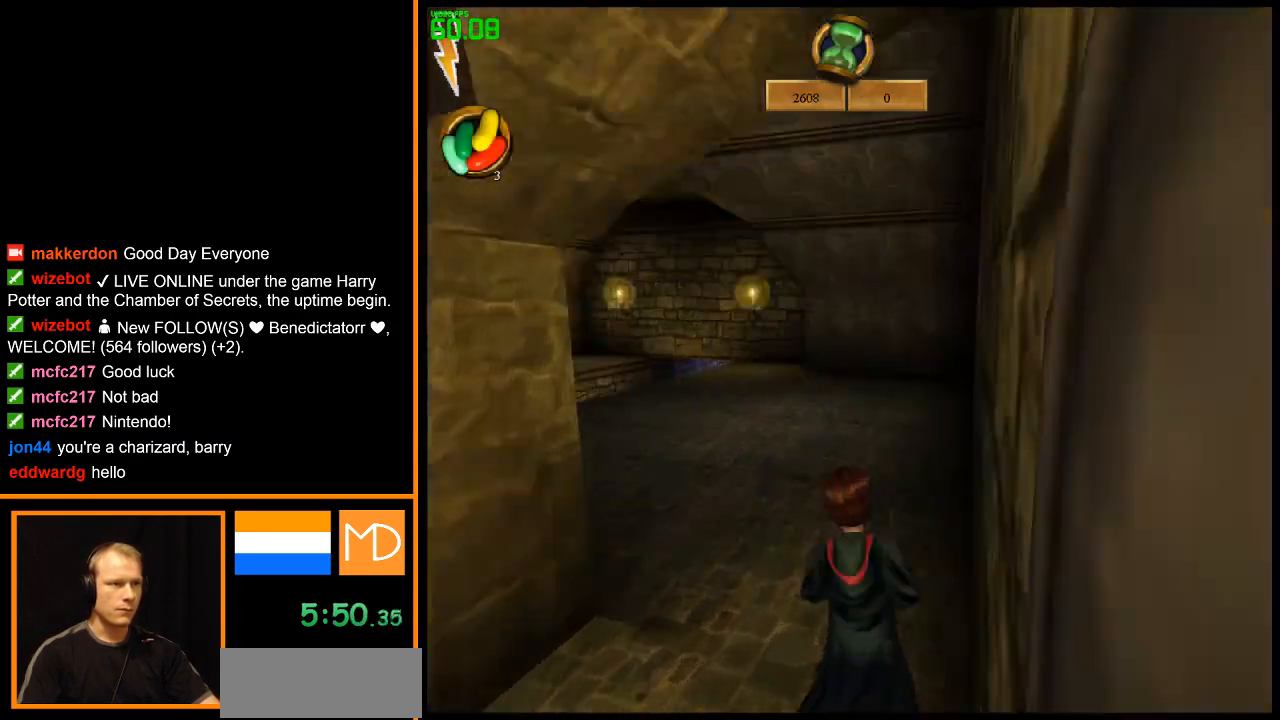
{"keys": ["w"], "mouse": [], "events": []}
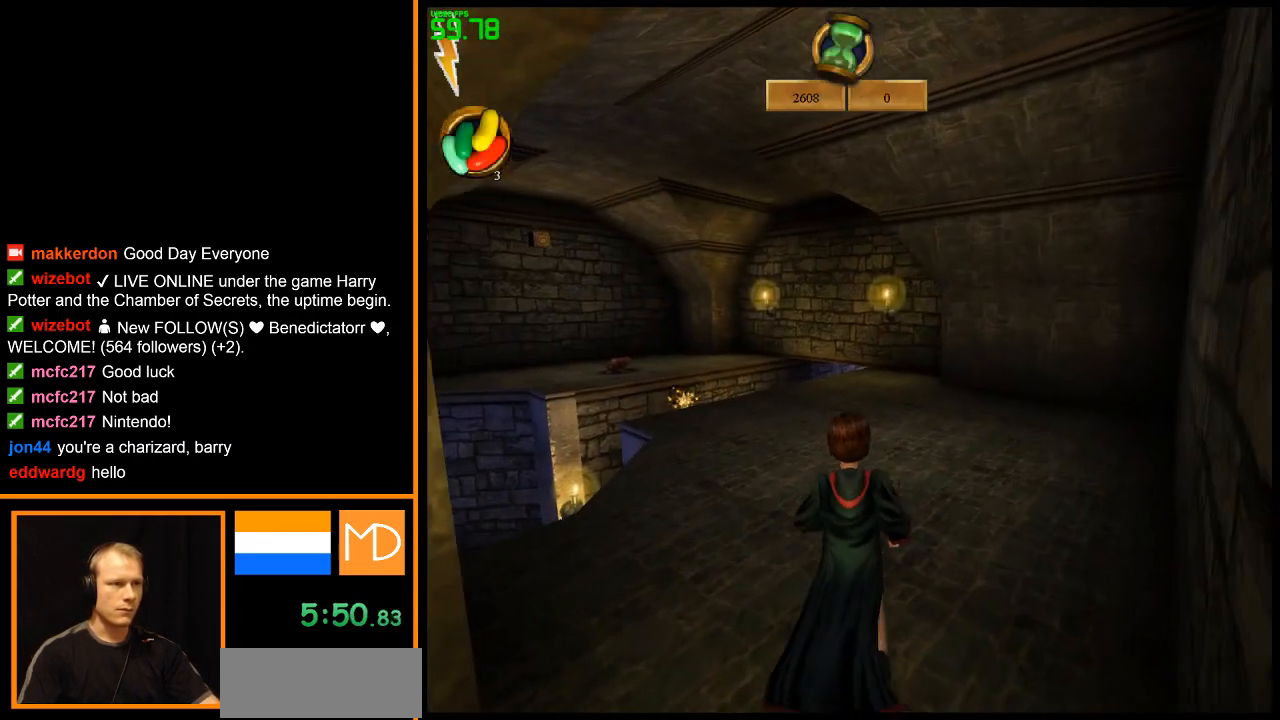
{"keys": ["w"], "mouse": [], "events": []}
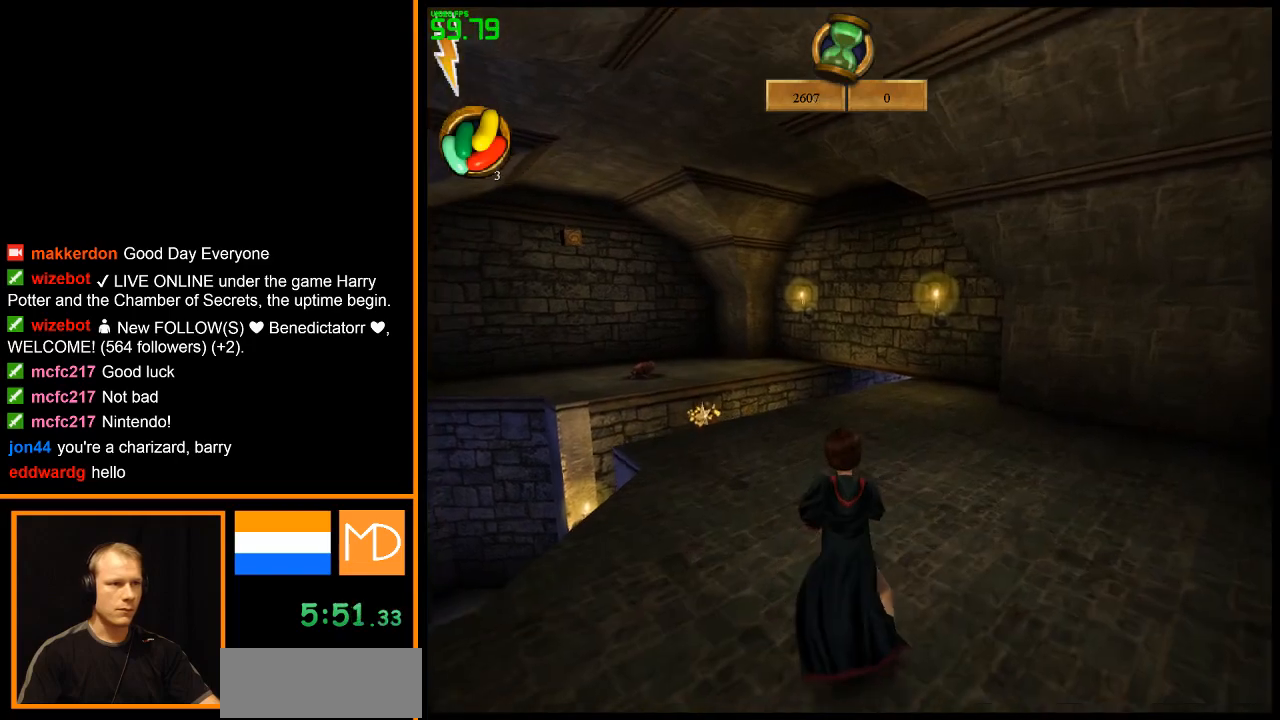
{"keys": ["w"], "mouse": [], "events": []}
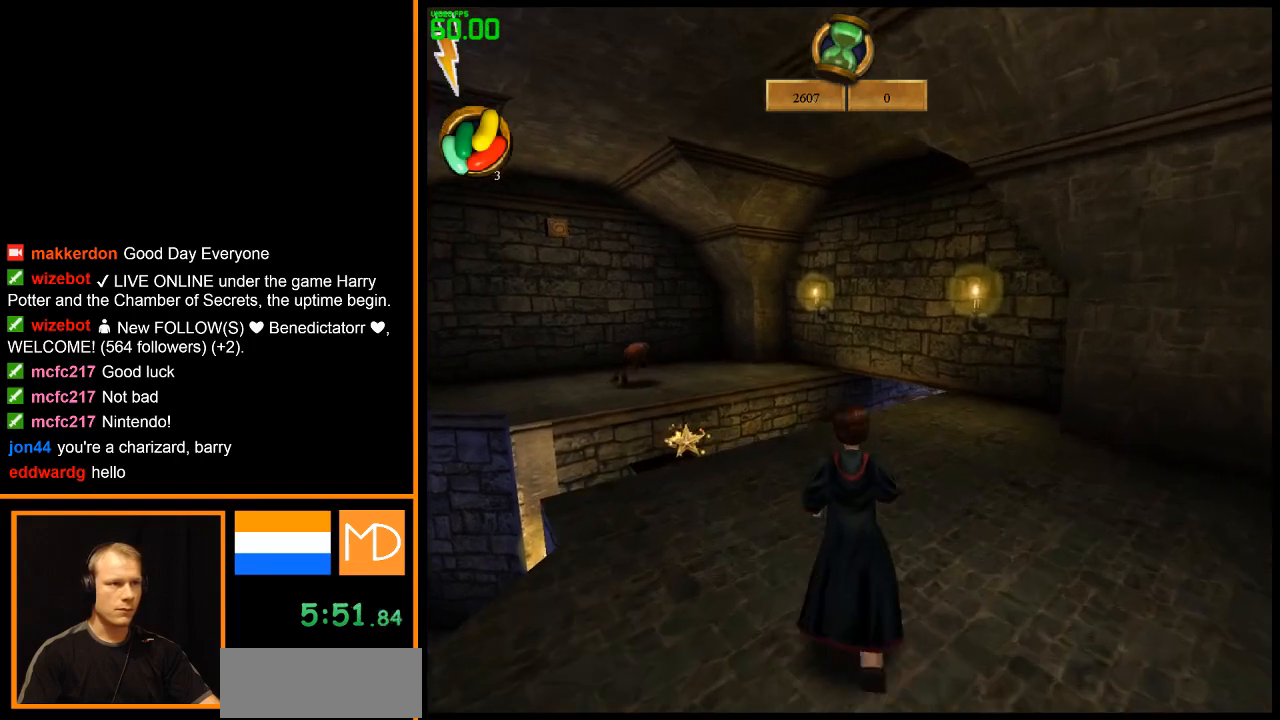
{"keys": ["a", "w"], "mouse": ["left"], "events": [[317, "mouse_left", "down"], [401, "a", "down"]]}
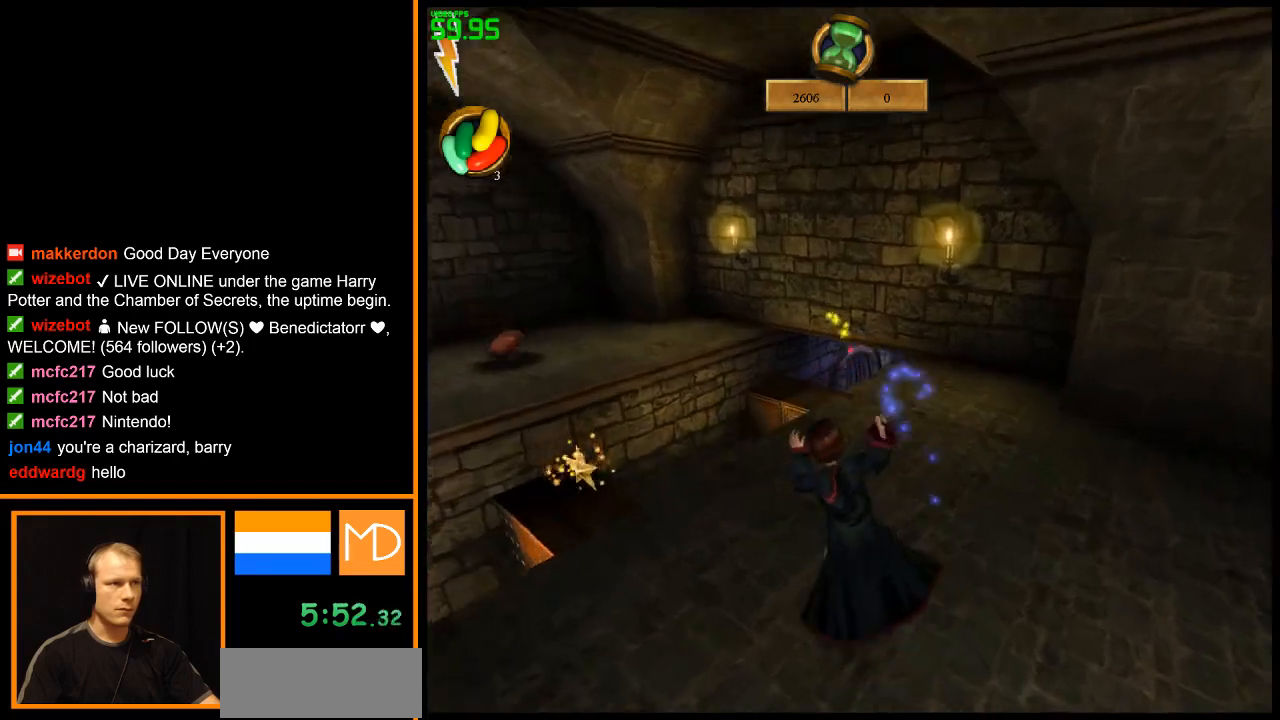
{"keys": ["a", "w"], "mouse": ["left"], "events": []}
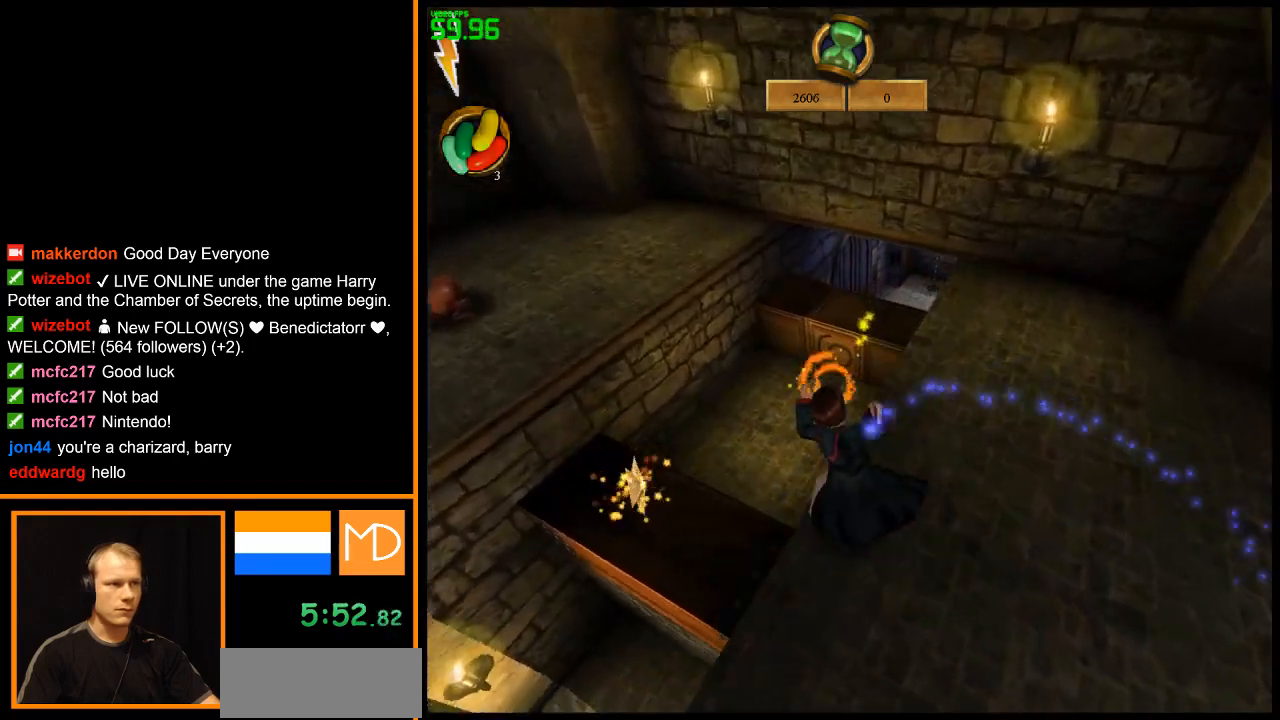
{"keys": ["w"], "mouse": [], "events": [[67, "a", "up"], [200, "mouse_left", "up"]]}
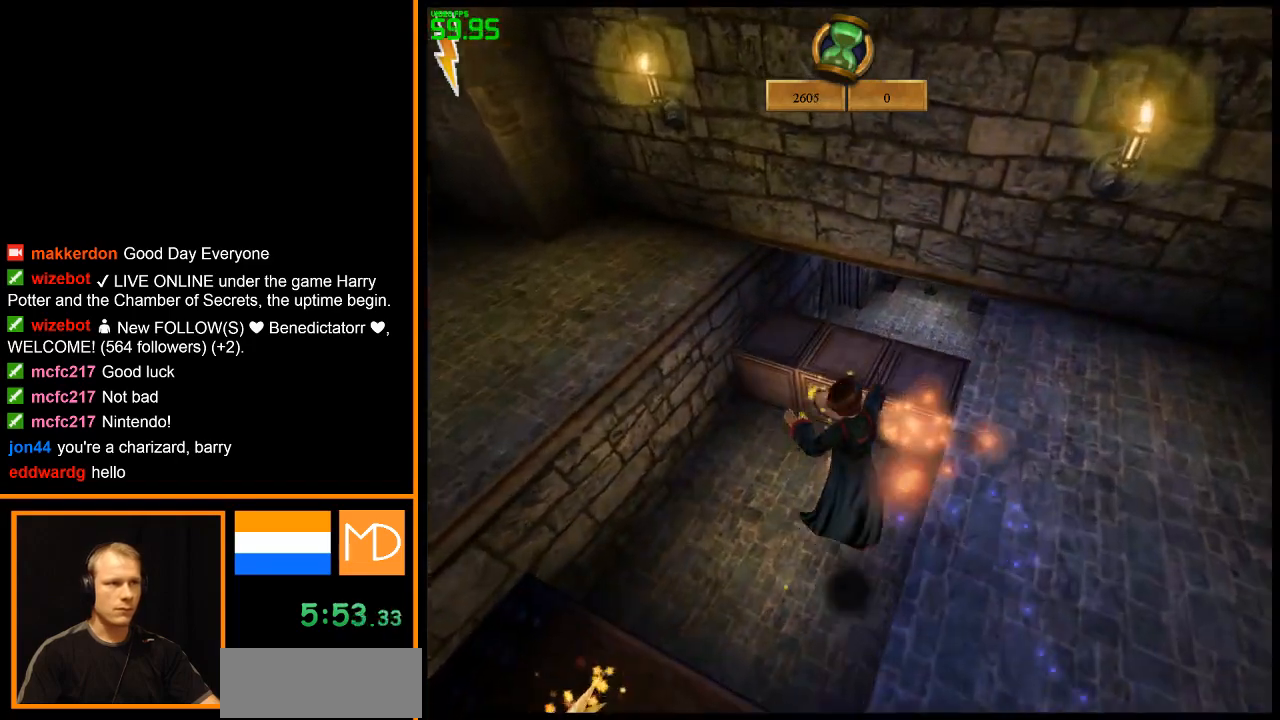
{"keys": ["w"], "mouse": [], "events": []}
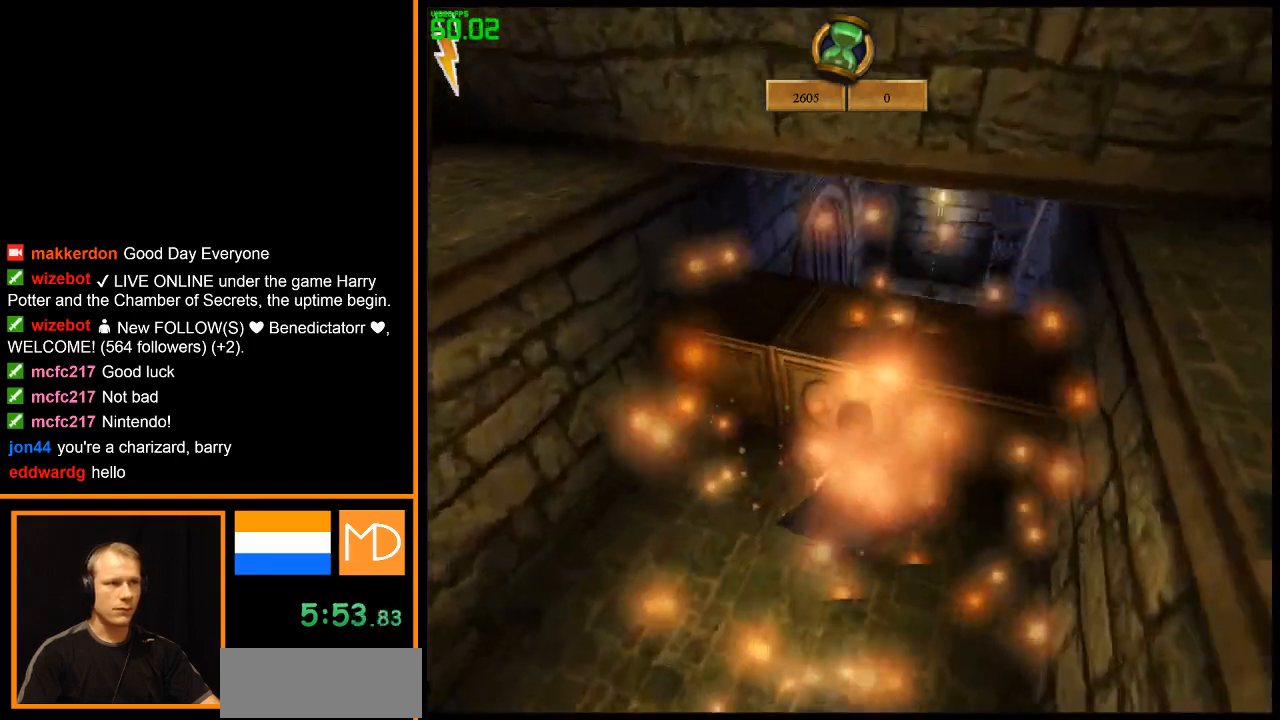
{"keys": ["w"], "mouse": [], "events": []}
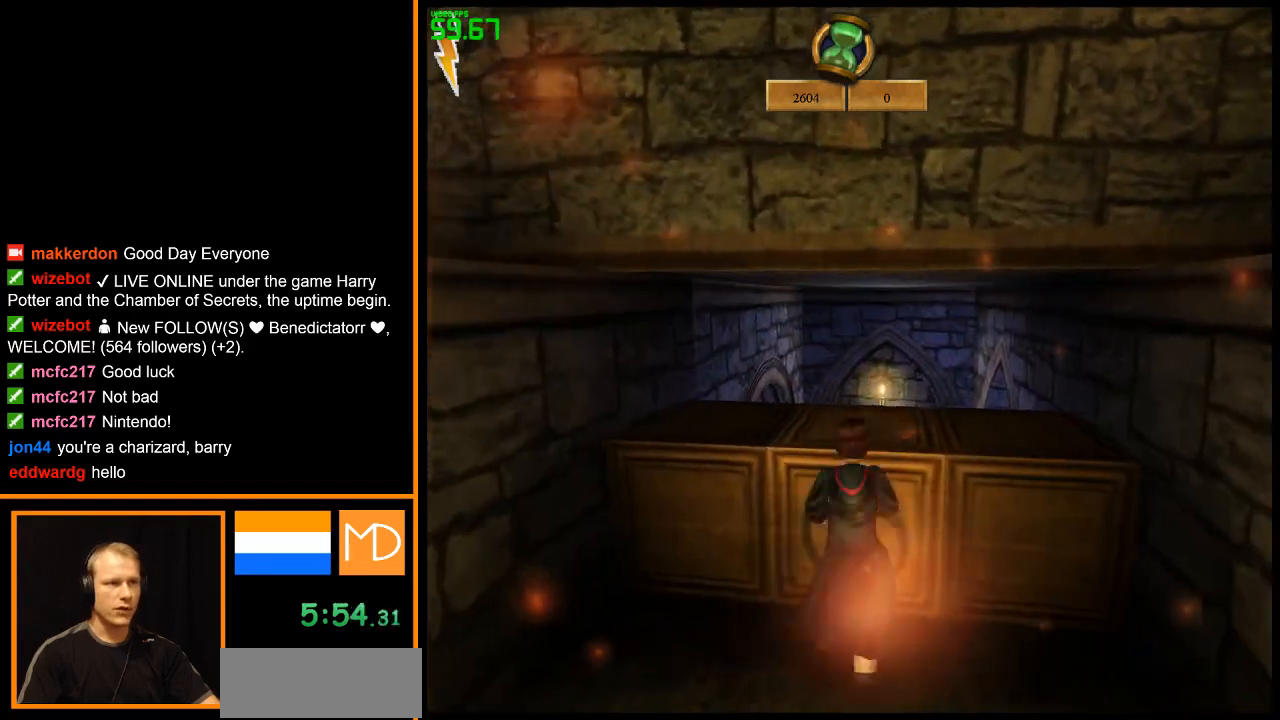
{"keys": ["w"], "mouse": [], "events": []}
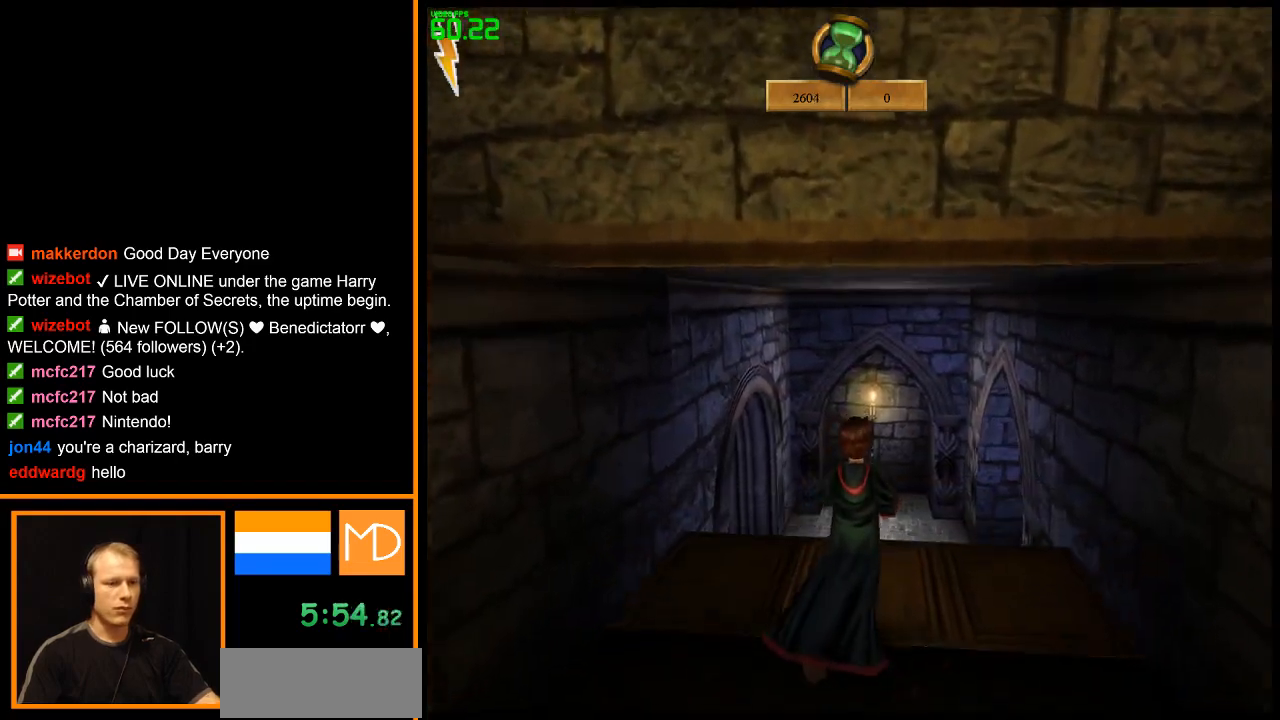
{"keys": ["w"], "mouse": [], "events": []}
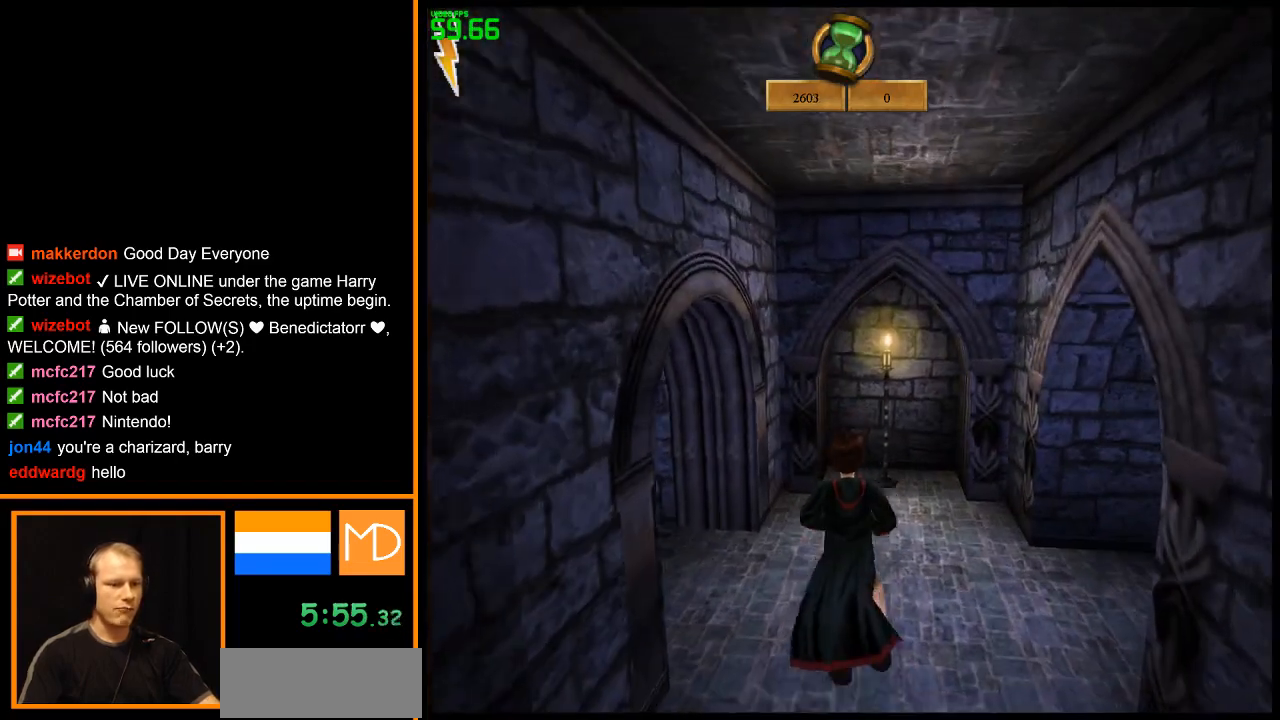
{"keys": ["a", "w"], "mouse": [], "events": [[467, "a", "down"]]}
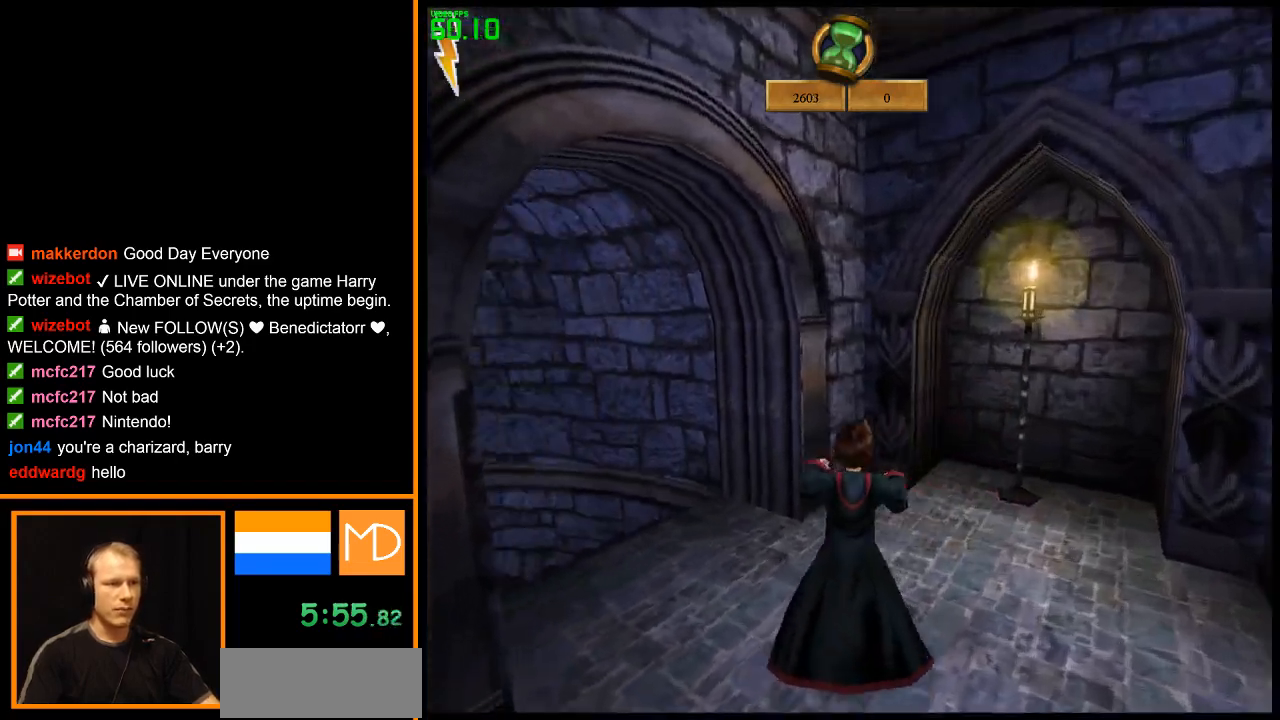
{"keys": ["w"], "mouse": [], "events": [[334, "a", "up"]]}
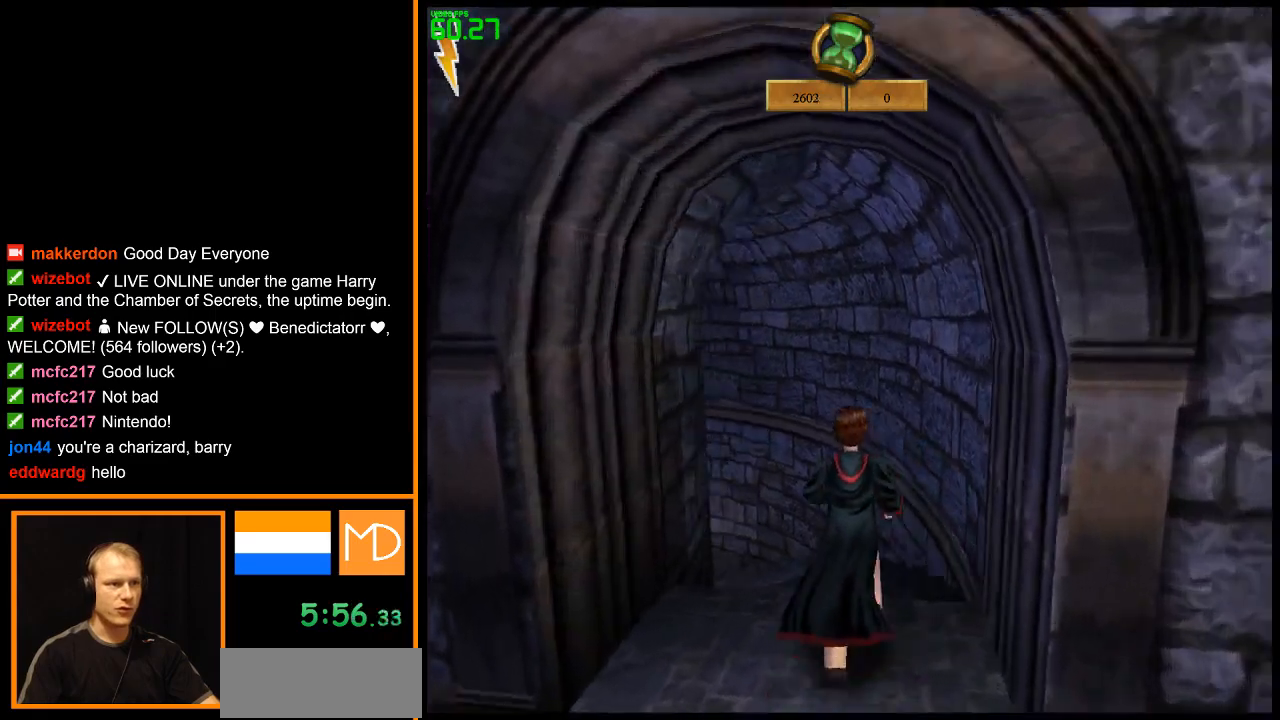
{"keys": ["w"], "mouse": ["right"], "events": [[66, "a", "down"], [200, "a", "up"], [250, "mouse_right", "down"]]}
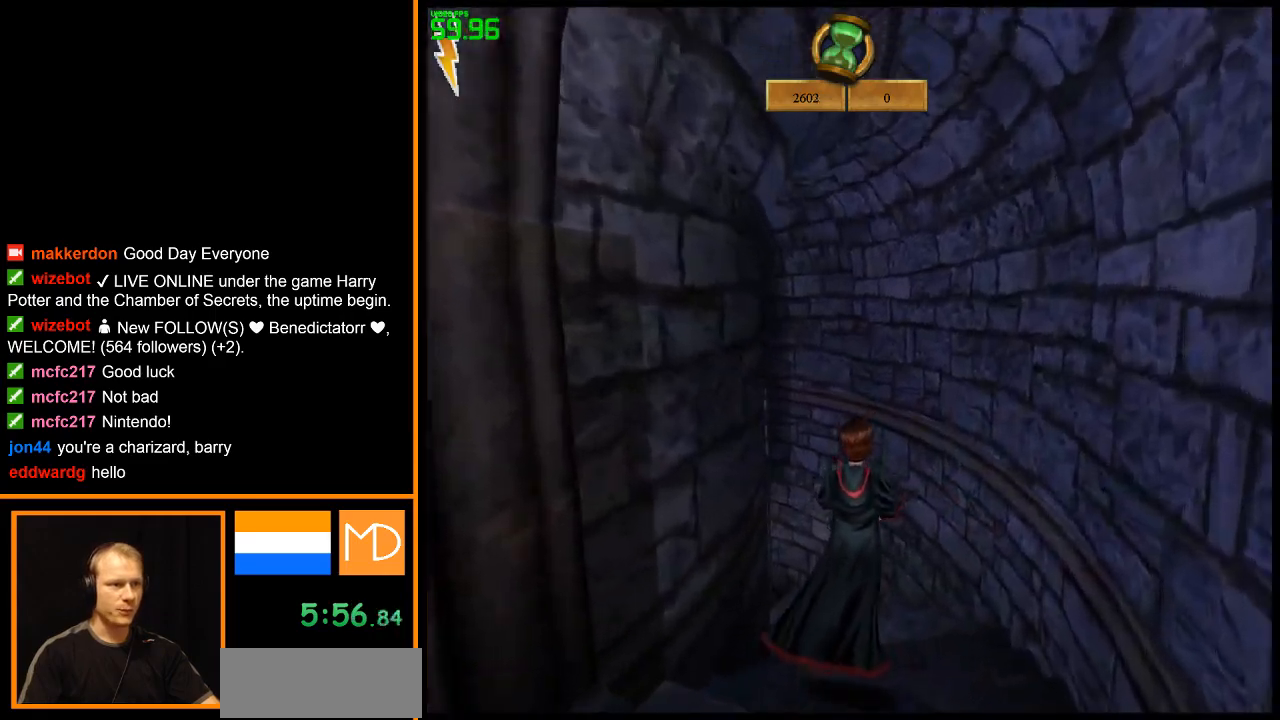
{"keys": ["w"], "mouse": ["right"], "events": []}
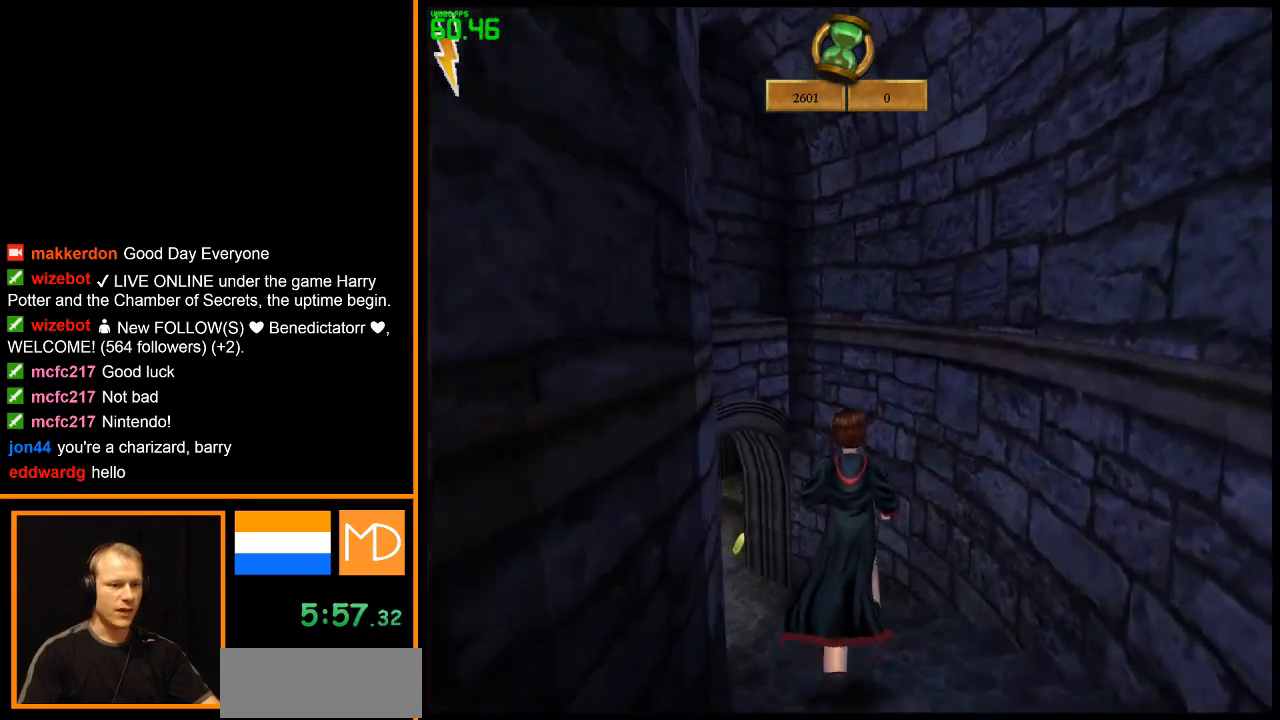
{"keys": ["w"], "mouse": ["right"], "events": []}
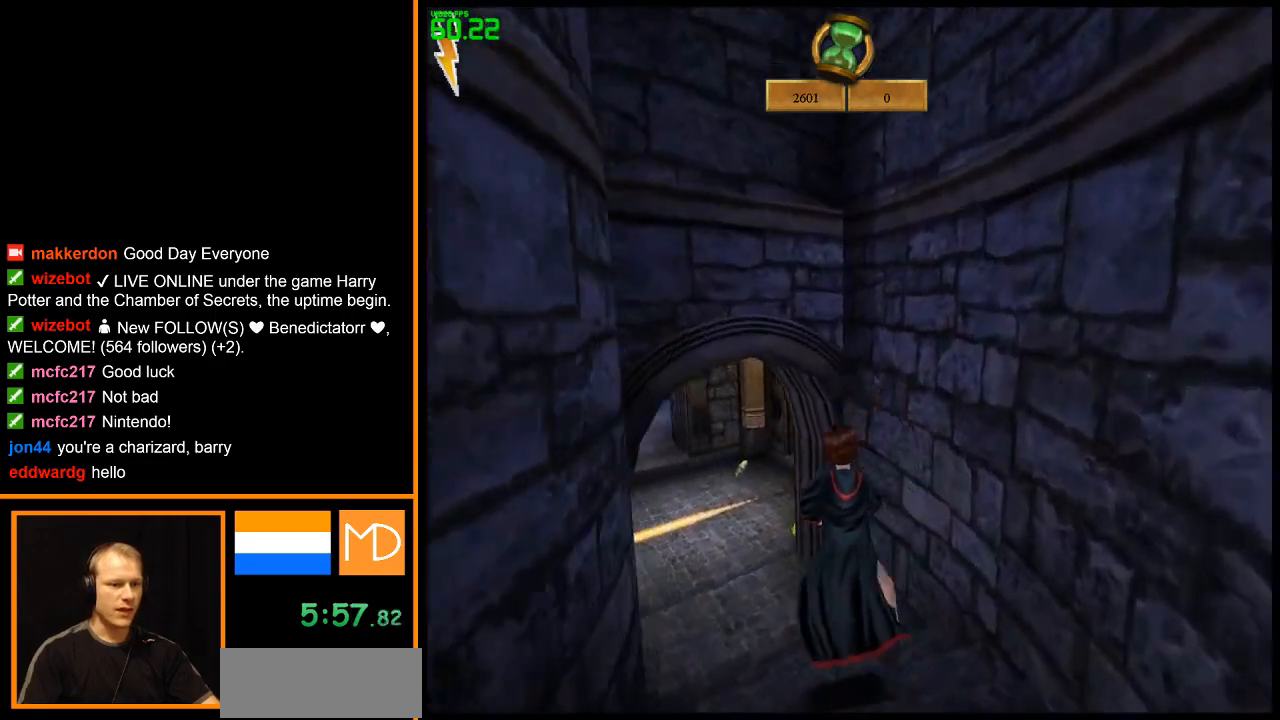
{"keys": ["w"], "mouse": ["right"], "events": []}